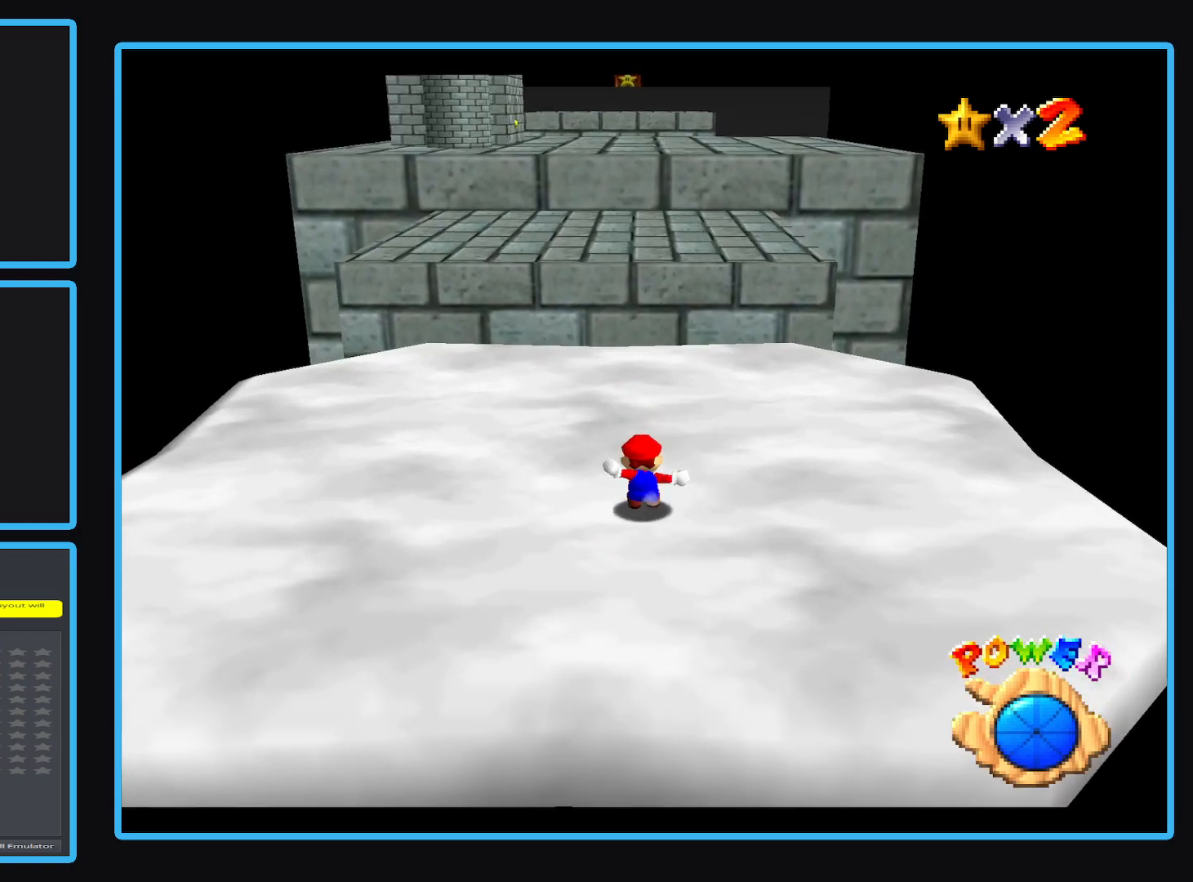
Gameplay with a controller (Xbox layout); each line is a JSON object with the inputs held at the frame after it. "events" lists button and stick changes between this image and that frame as [ms after this image, input, new state], when the widget could be followed in between. Not read: L3 R3 right_stick.
{"buttons": [], "left_stick": "up", "events": [[233, "A", "down"], [283, "A", "up"]]}
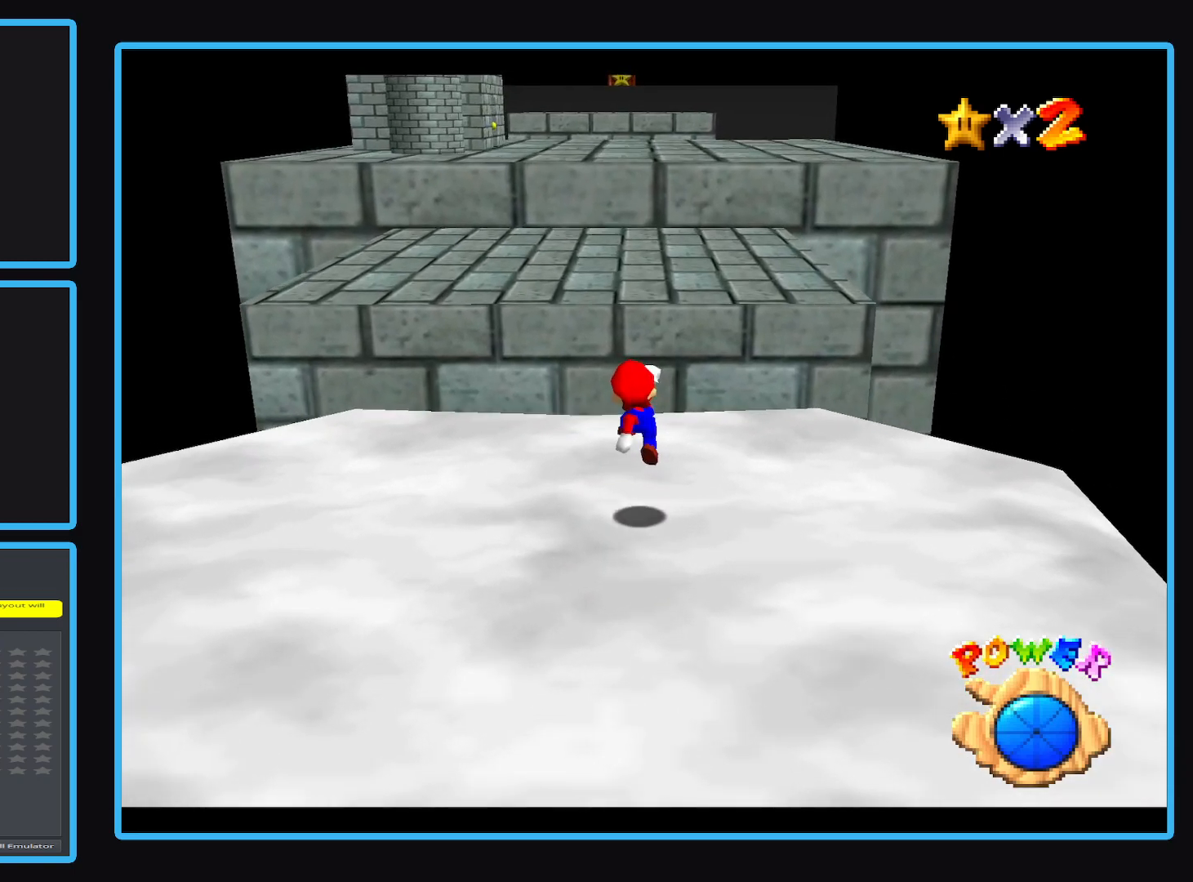
{"buttons": [], "left_stick": "up", "events": [[233, "A", "down"], [450, "A", "up"]]}
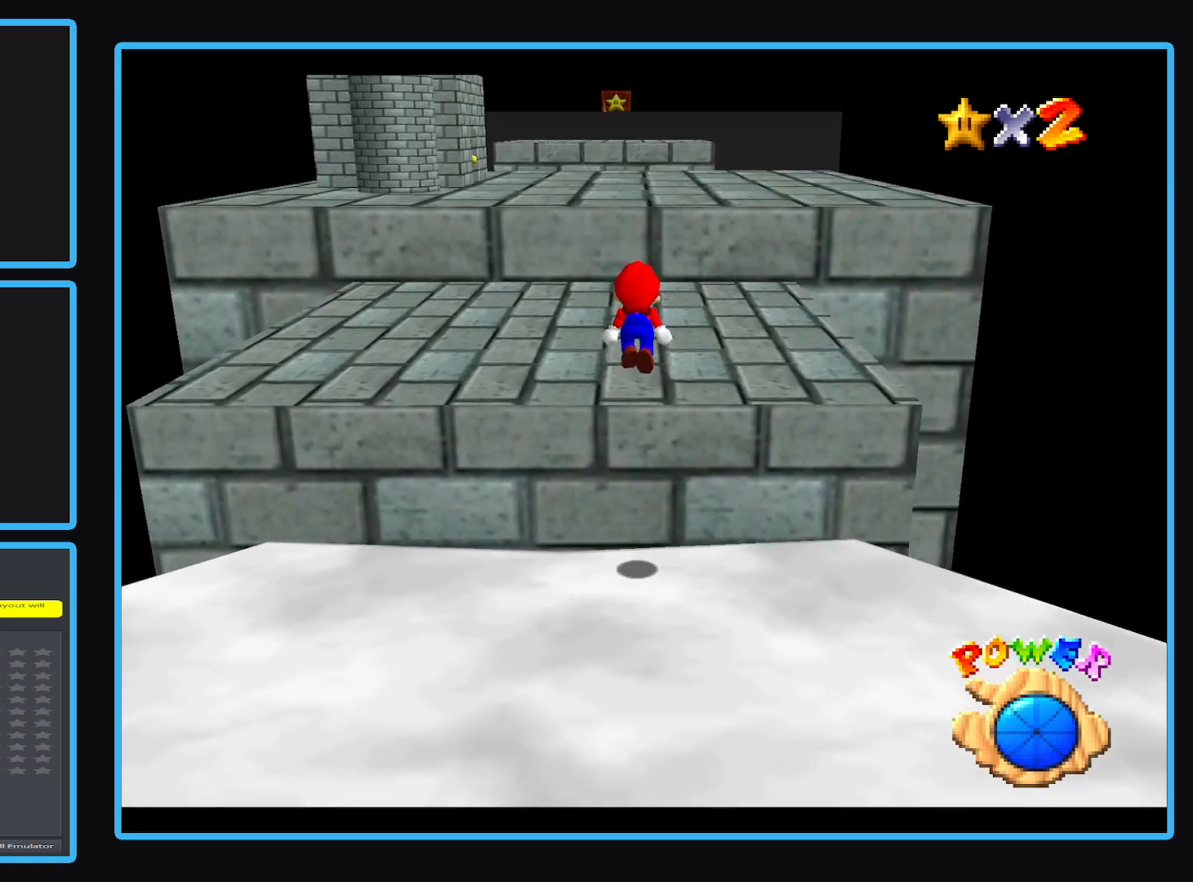
{"buttons": [], "left_stick": "up", "events": []}
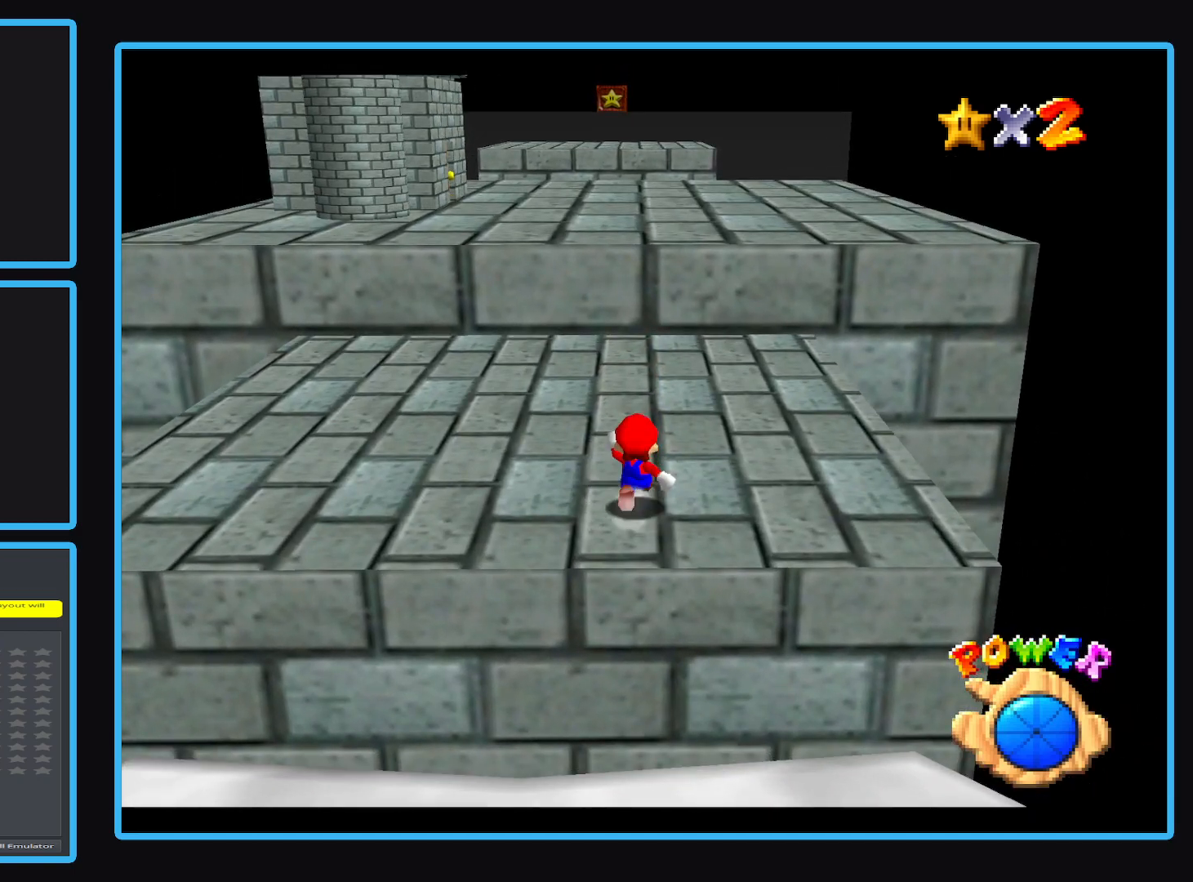
{"buttons": [], "left_stick": "up", "events": [[317, "A", "down"], [450, "A", "up"]]}
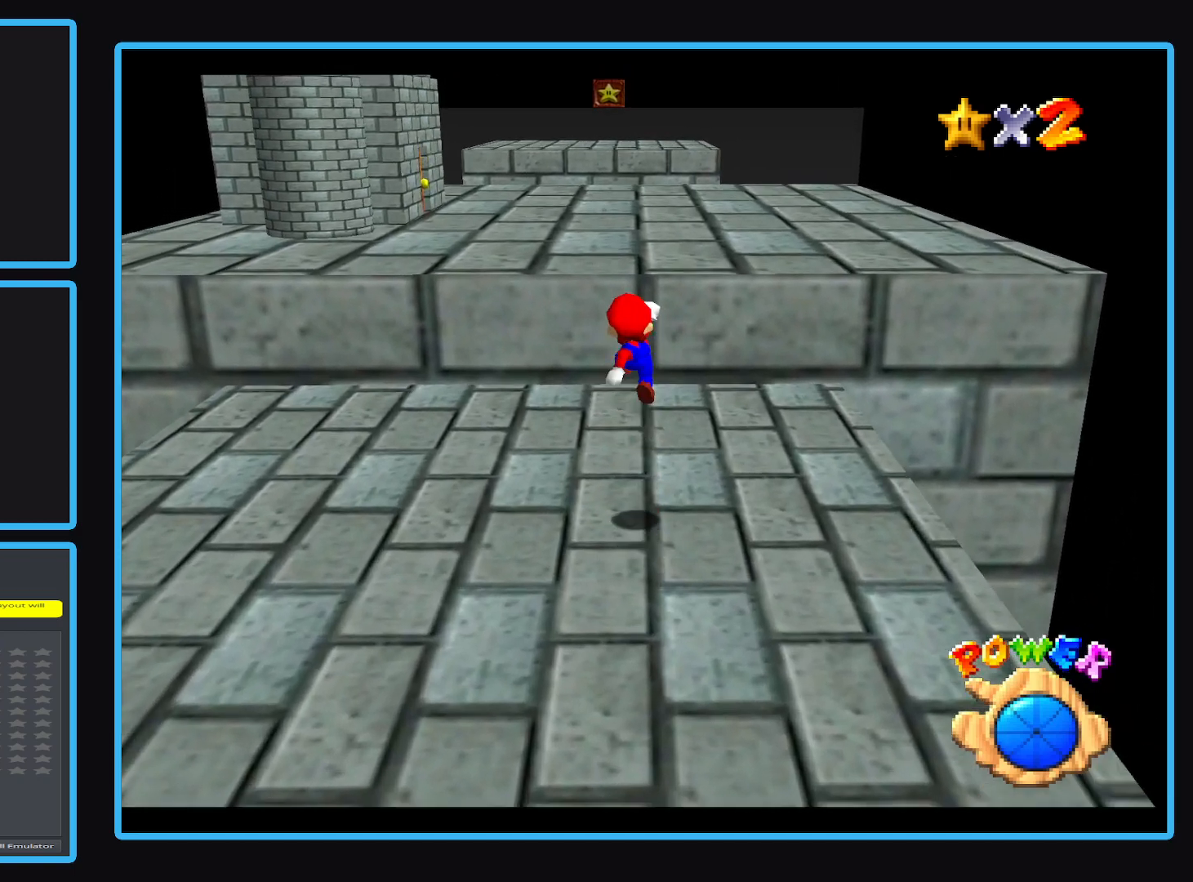
{"buttons": ["A"], "left_stick": "up", "events": [[500, "A", "down"]]}
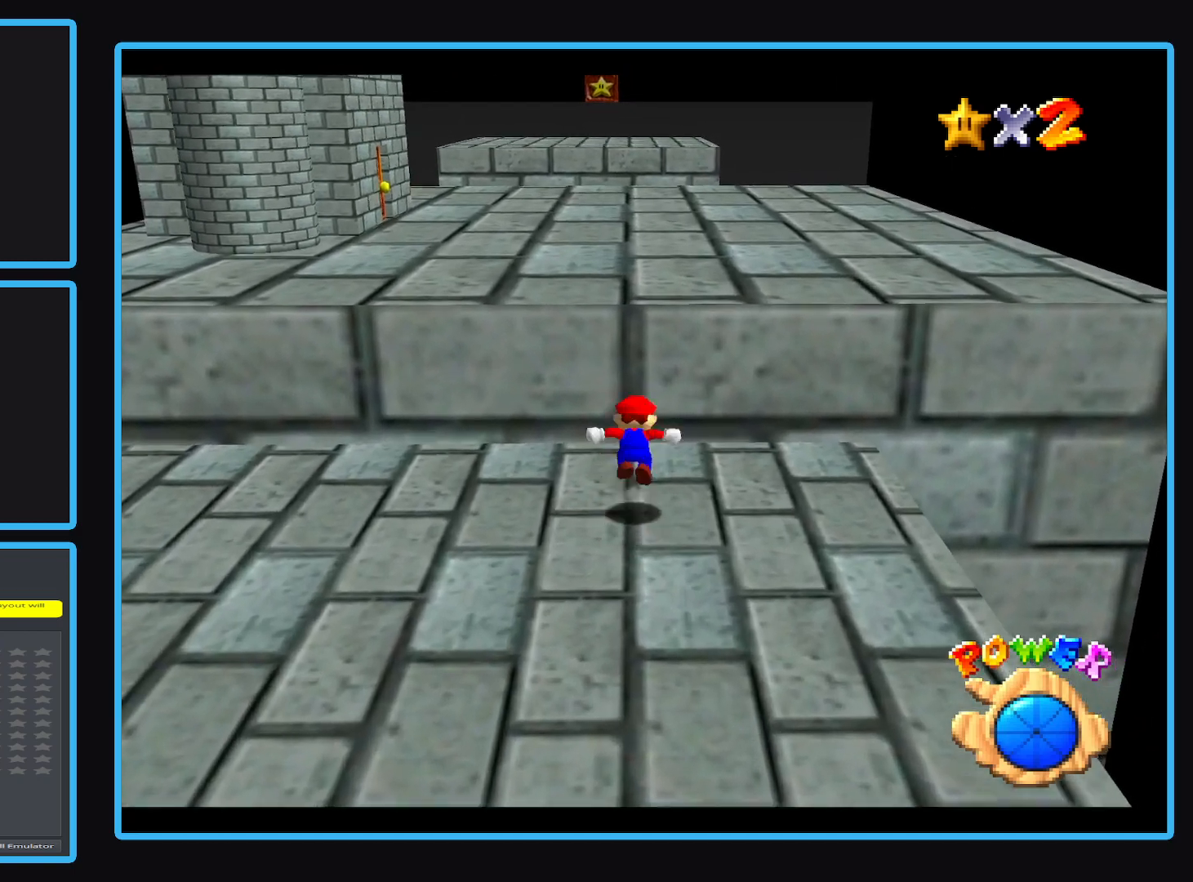
{"buttons": [], "left_stick": "up-right", "events": [[383, "left_stick", "up-right"], [483, "A", "up"]]}
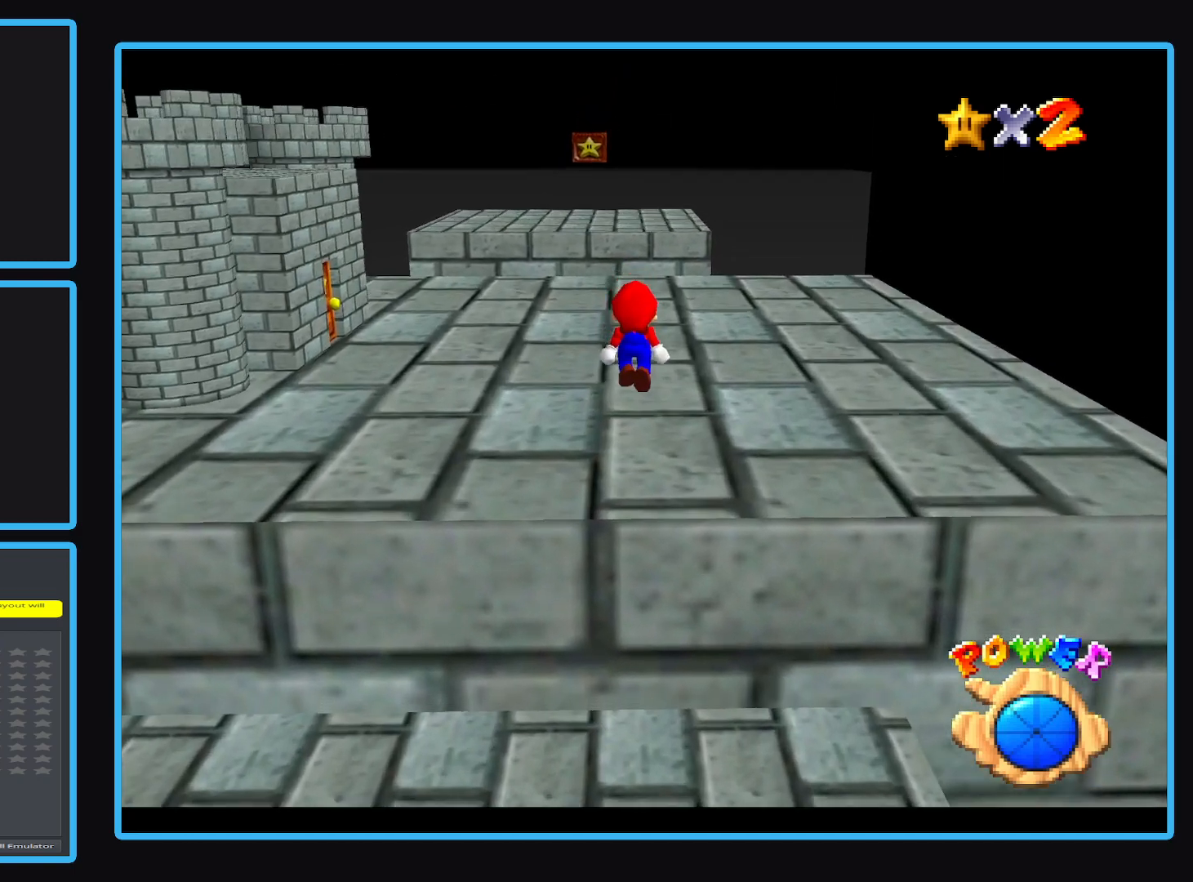
{"buttons": ["A"], "left_stick": "up-right", "events": [[450, "A", "down"]]}
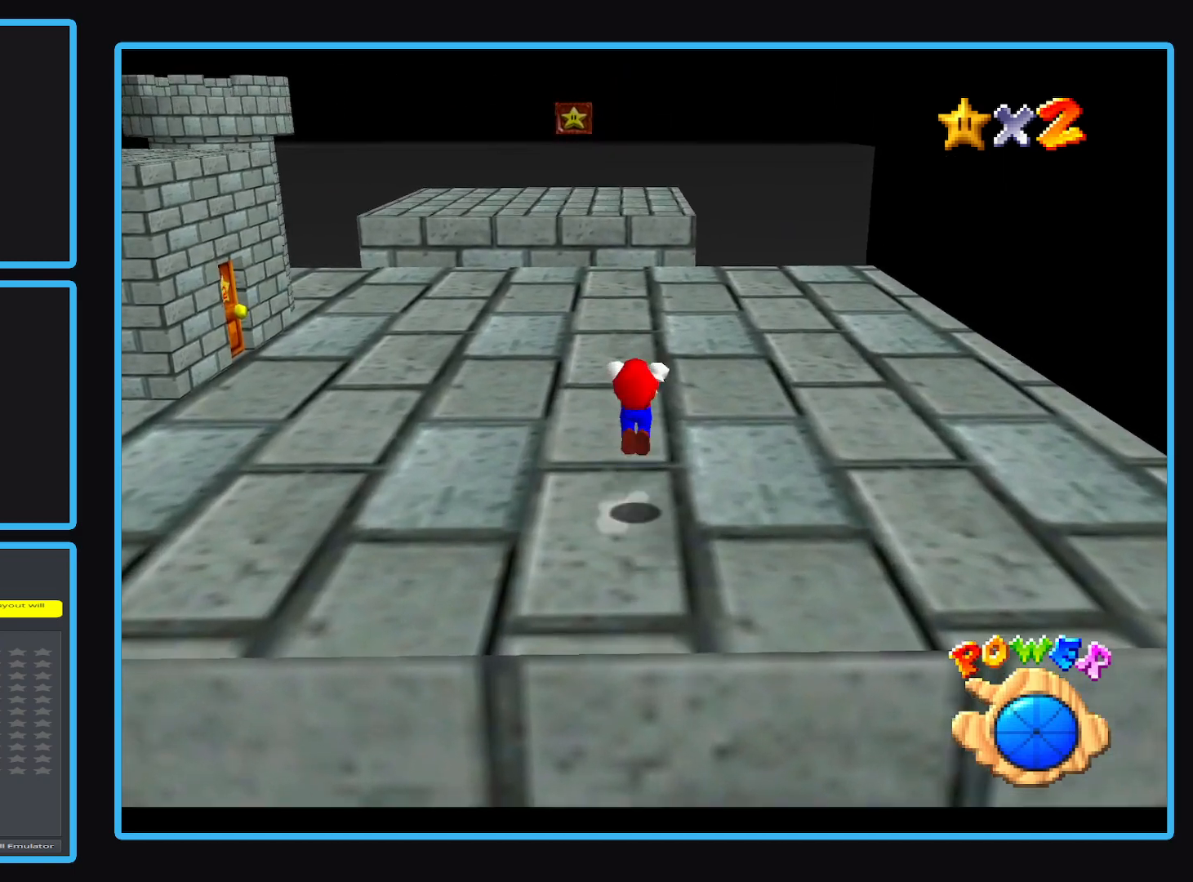
{"buttons": [], "left_stick": "up-right", "events": [[83, "A", "up"]]}
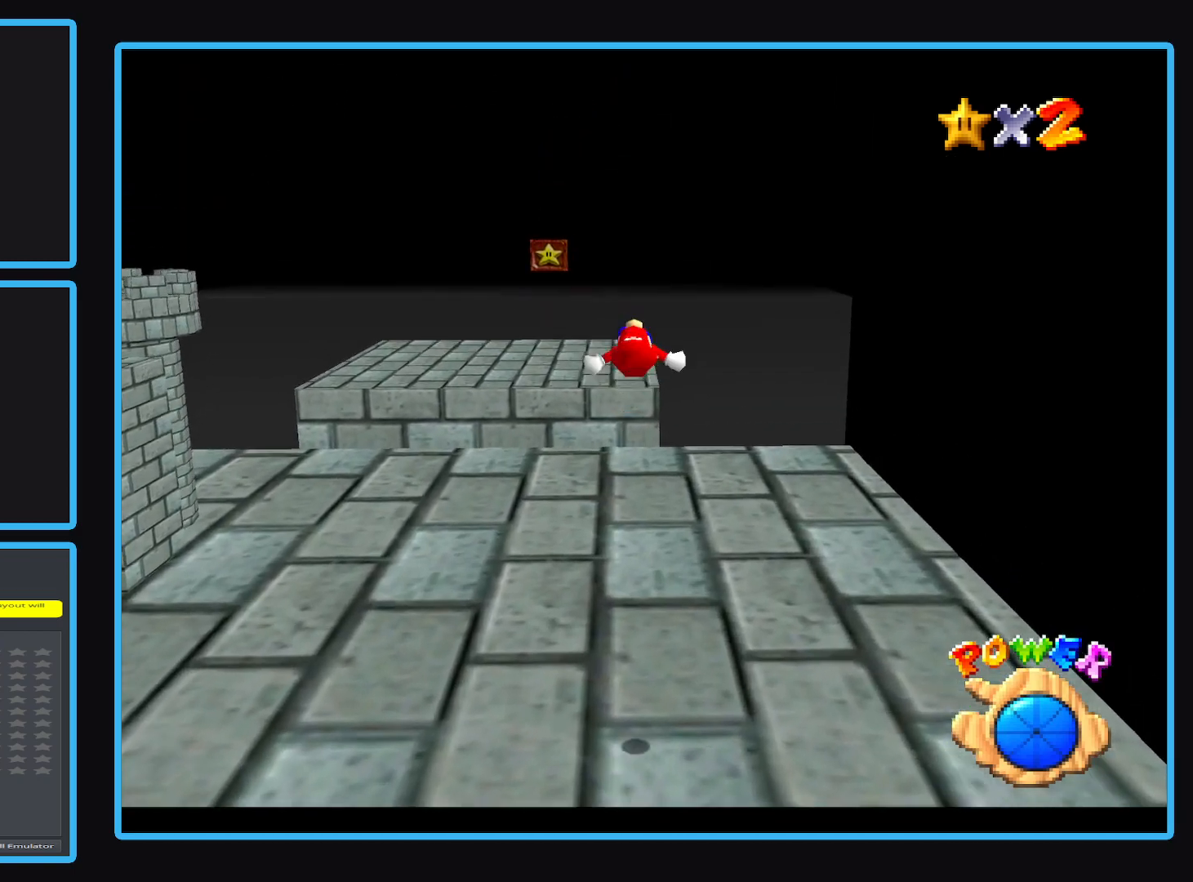
{"buttons": [], "left_stick": "up-right", "events": []}
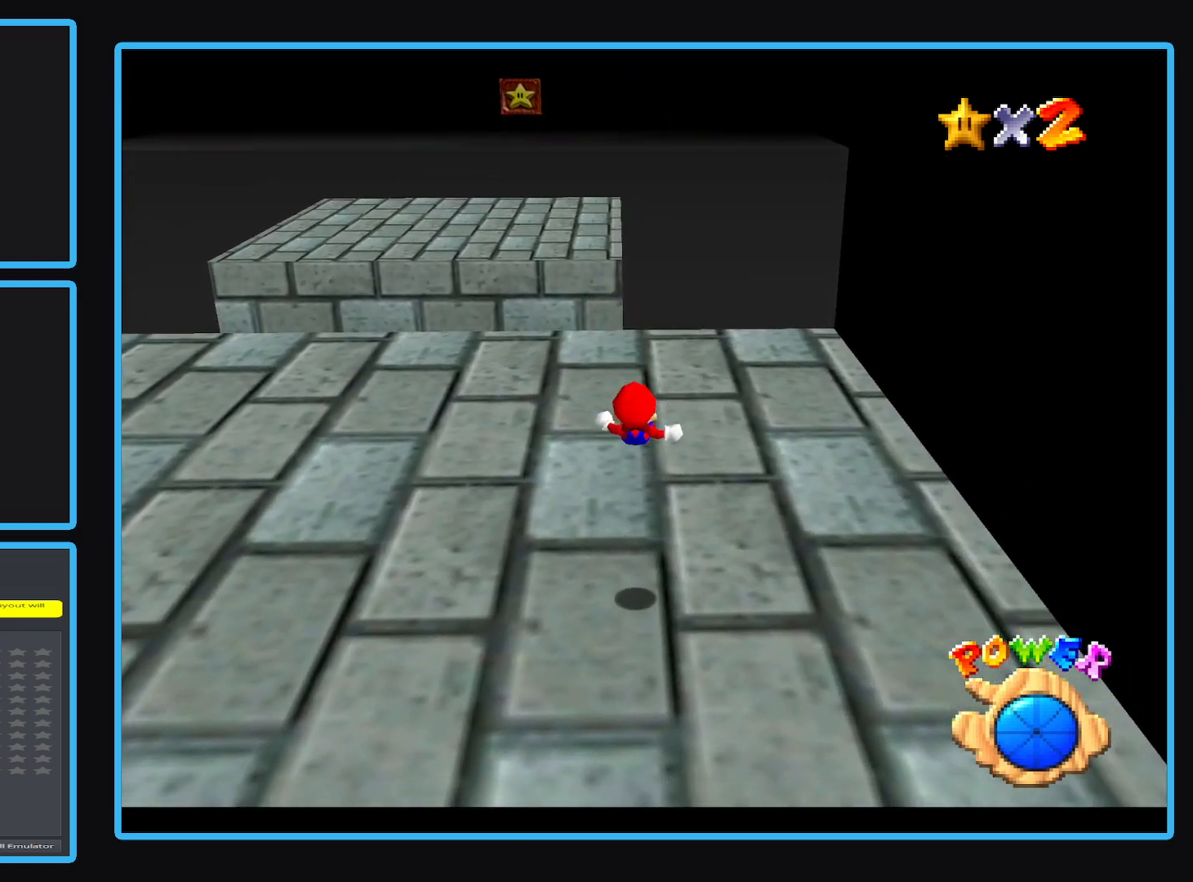
{"buttons": [], "left_stick": "up-right", "events": []}
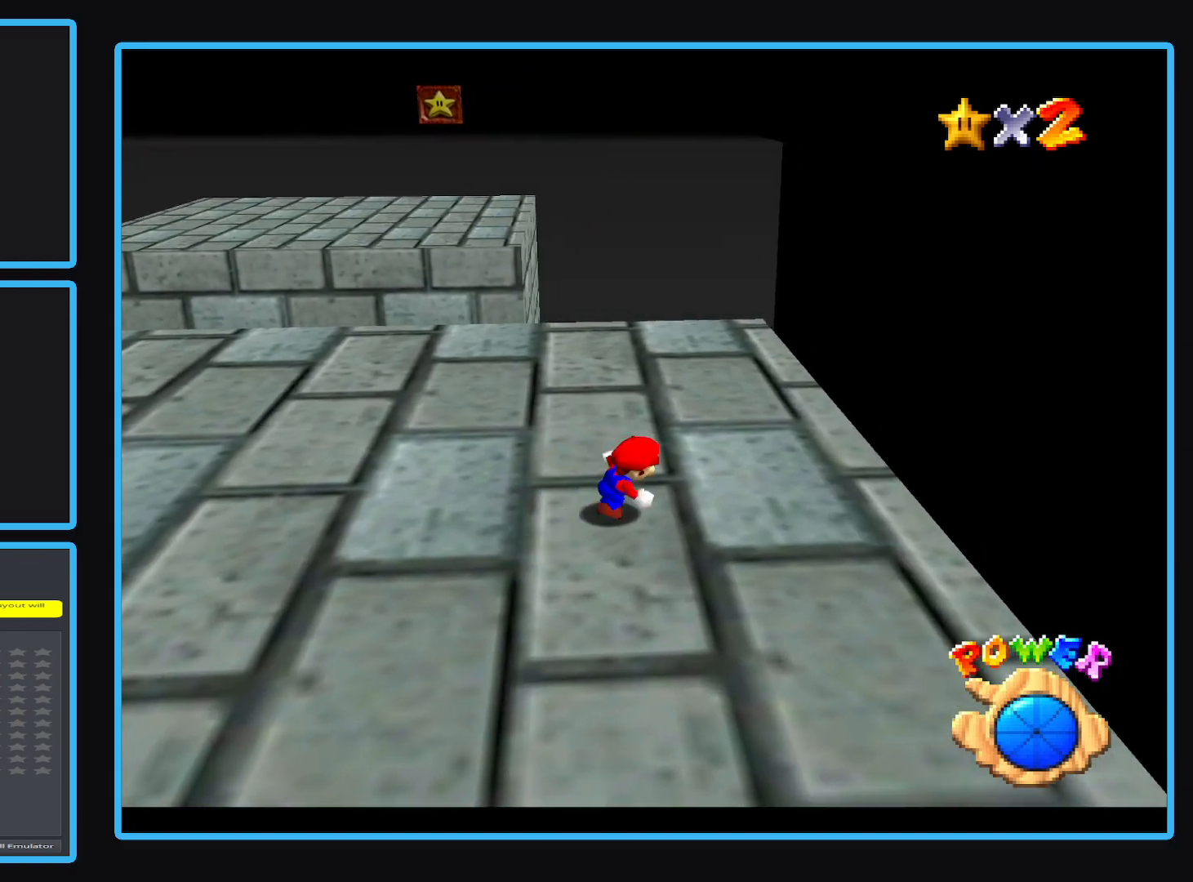
{"buttons": [], "left_stick": "up-right", "events": [[100, "B", "down"], [233, "B", "up"]]}
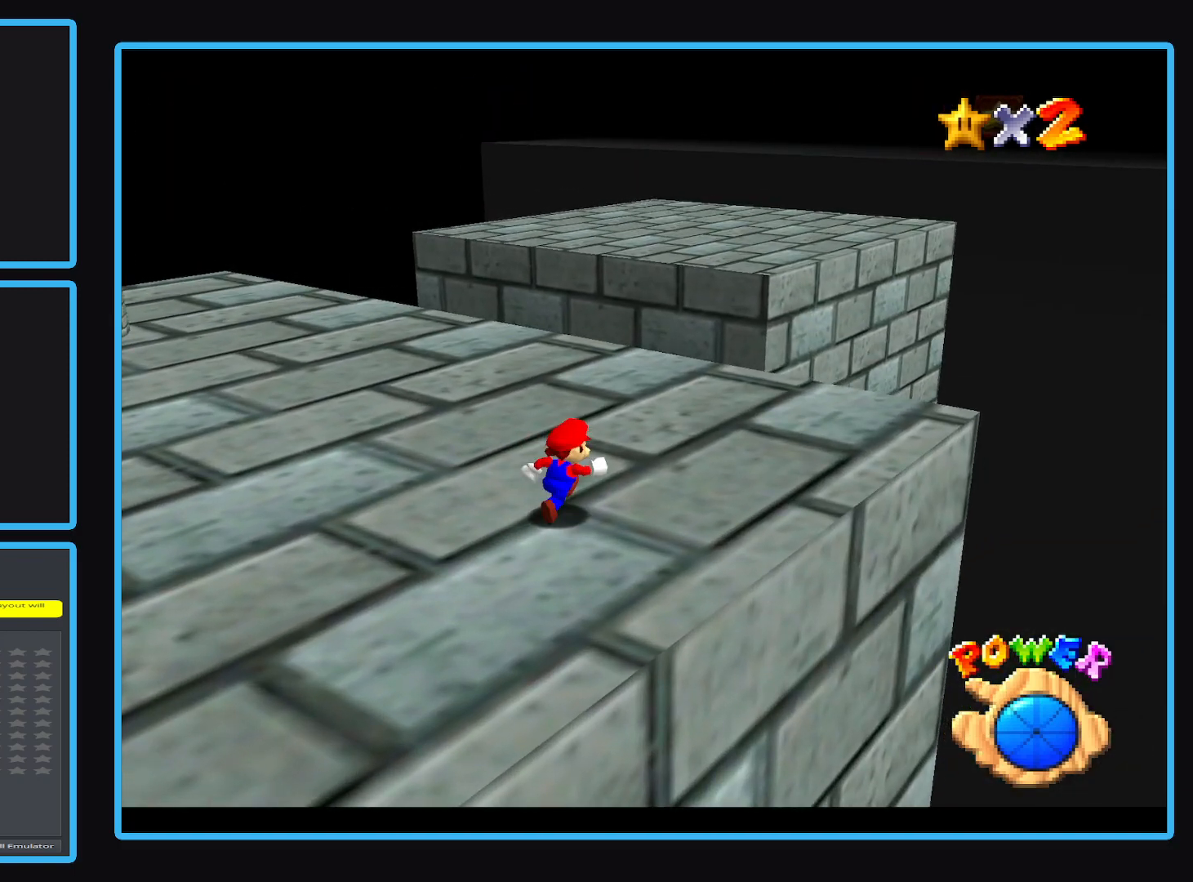
{"buttons": [], "left_stick": "up", "events": [[417, "left_stick", "up"]]}
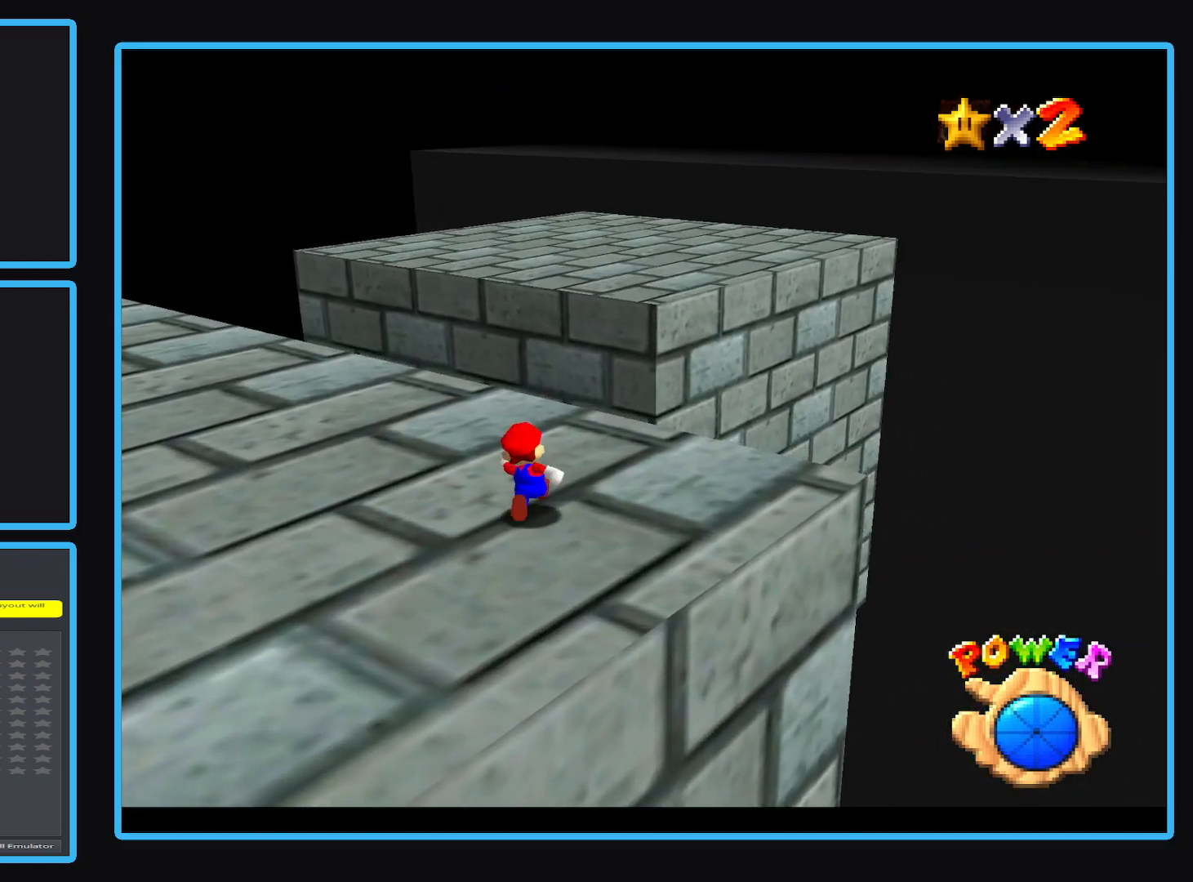
{"buttons": [], "left_stick": "left", "events": [[50, "left_stick", "up-left"], [300, "left_stick", "left"]]}
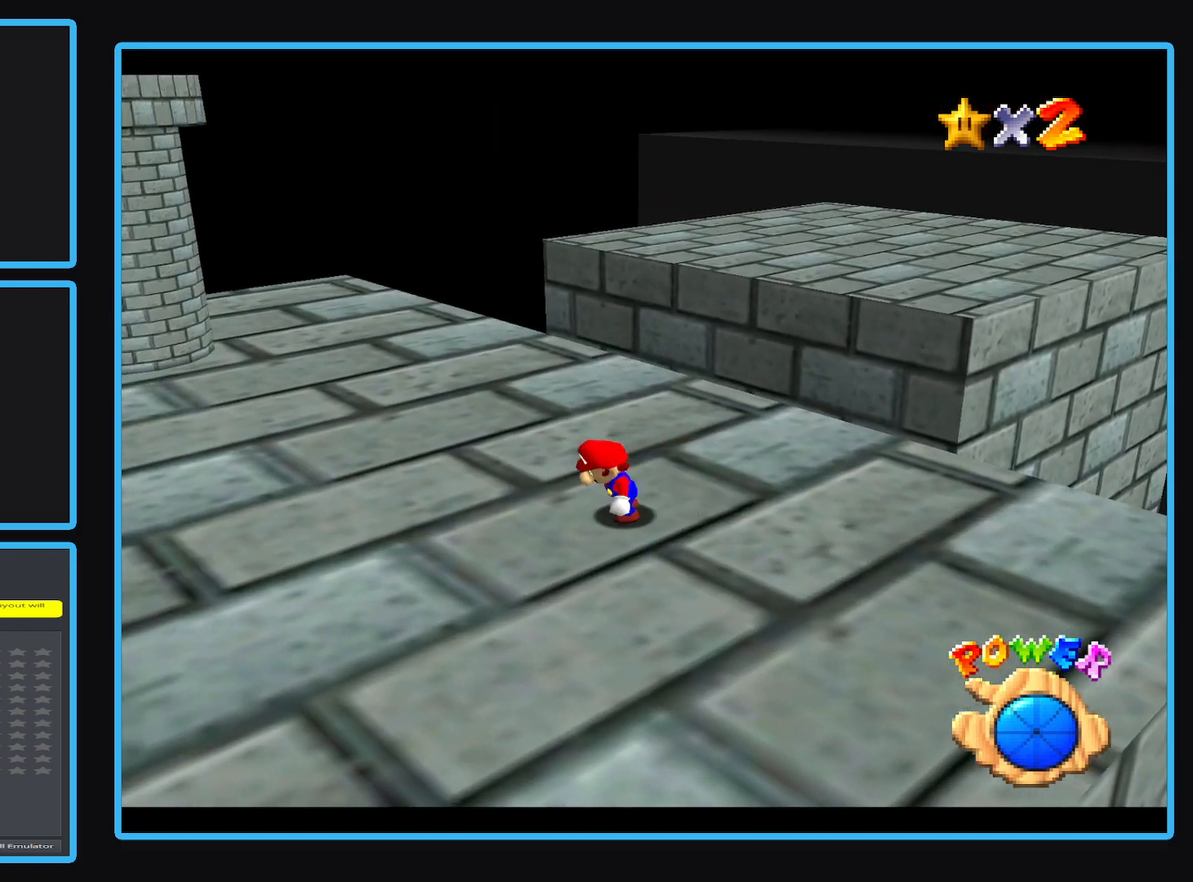
{"buttons": [], "left_stick": "down-left", "events": [[83, "left_stick", "down-left"]]}
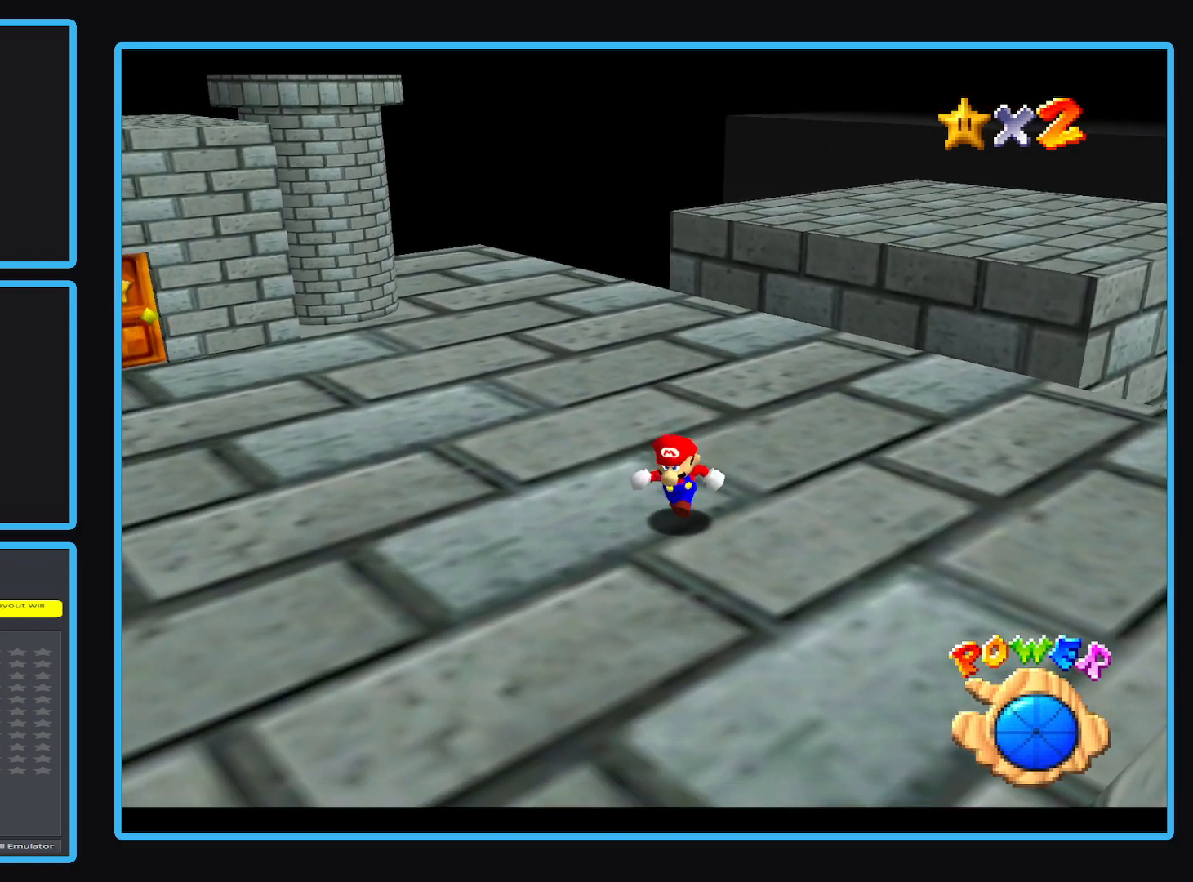
{"buttons": [], "left_stick": "down-left", "events": []}
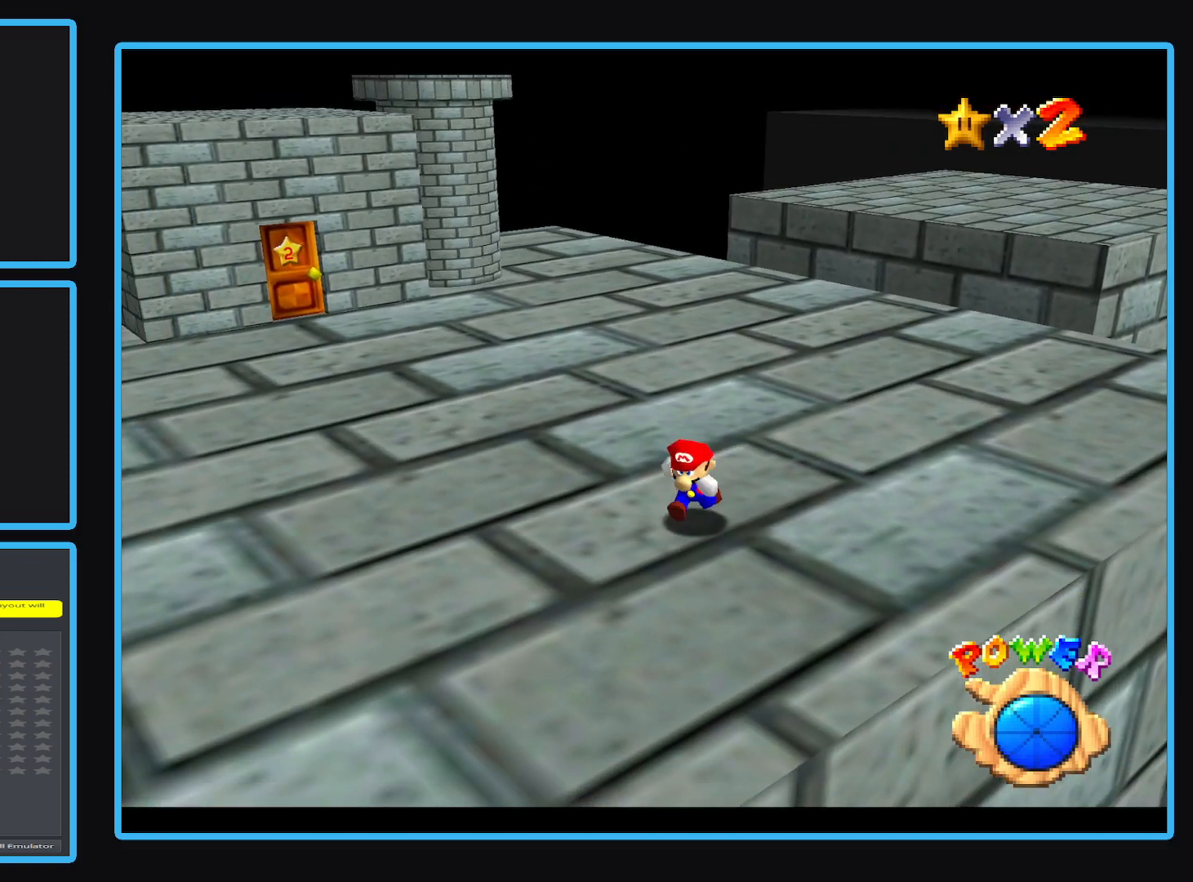
{"buttons": [], "left_stick": "down-left", "events": []}
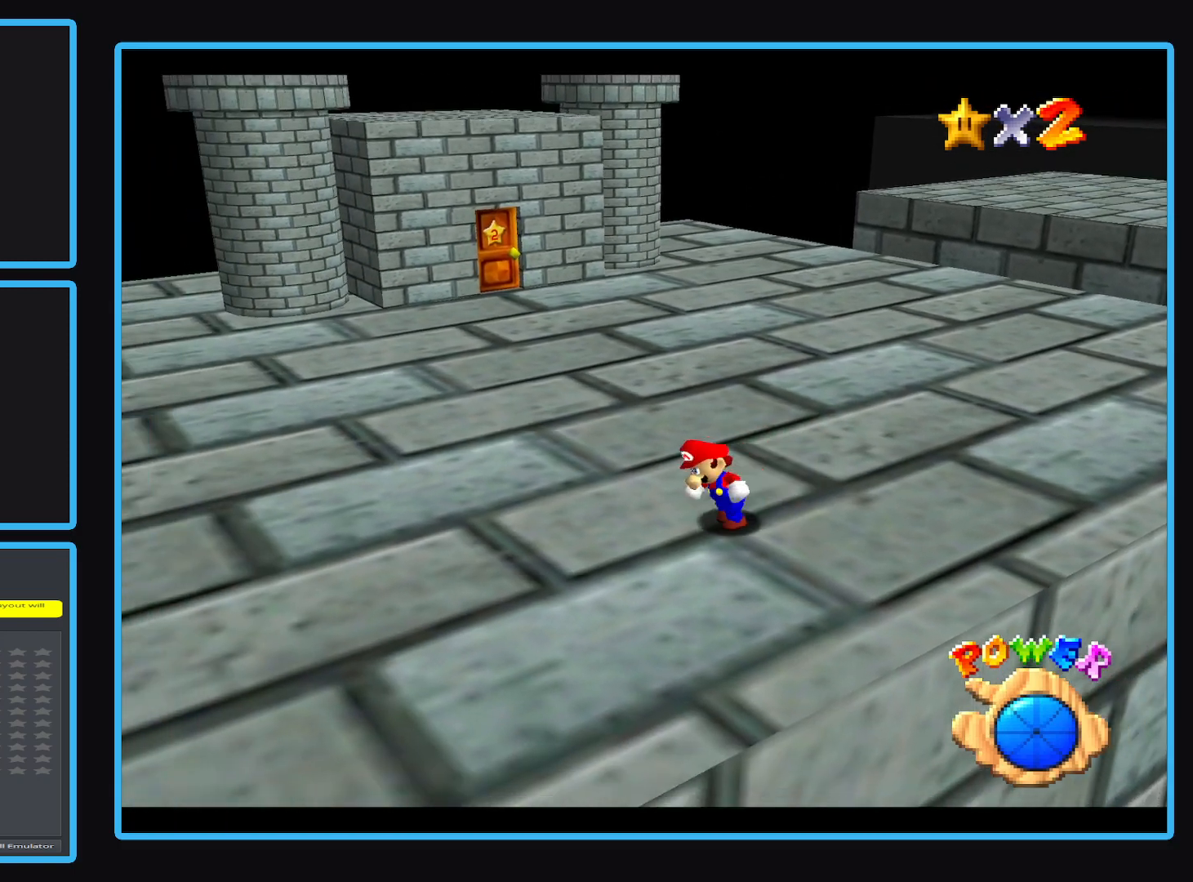
{"buttons": [], "left_stick": "up-right", "events": [[17, "left_stick", "left"], [150, "left_stick", "up-left"], [333, "left_stick", "up"], [433, "left_stick", "up-right"]]}
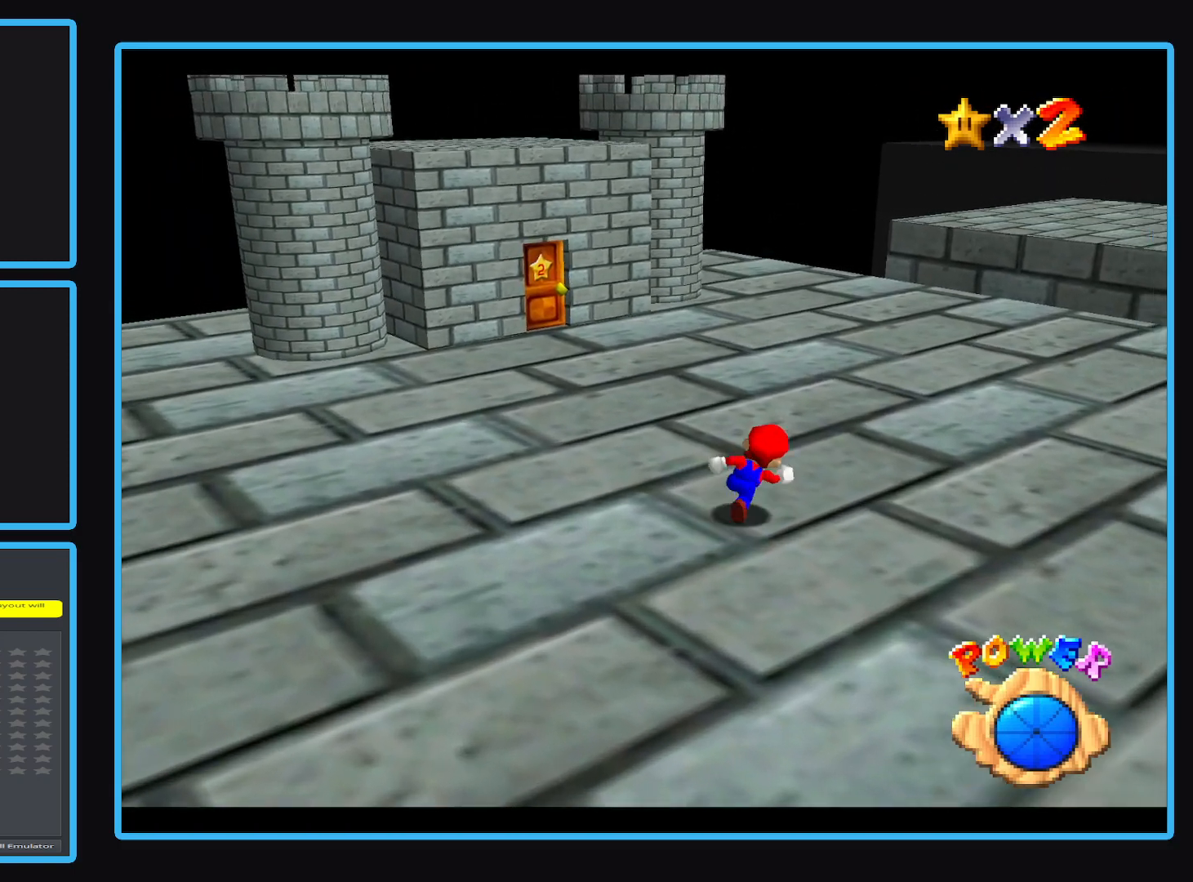
{"buttons": [], "left_stick": "up-right", "events": []}
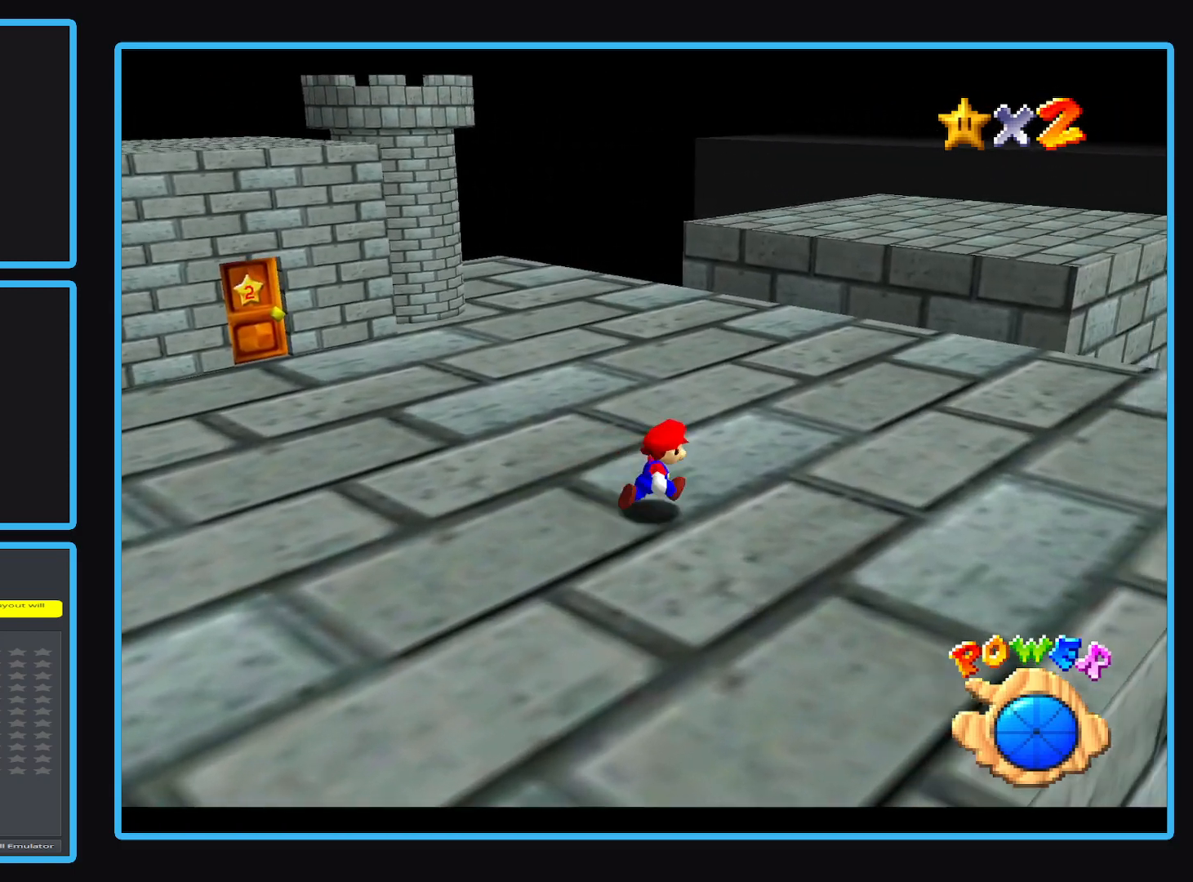
{"buttons": [], "left_stick": "up-right", "events": []}
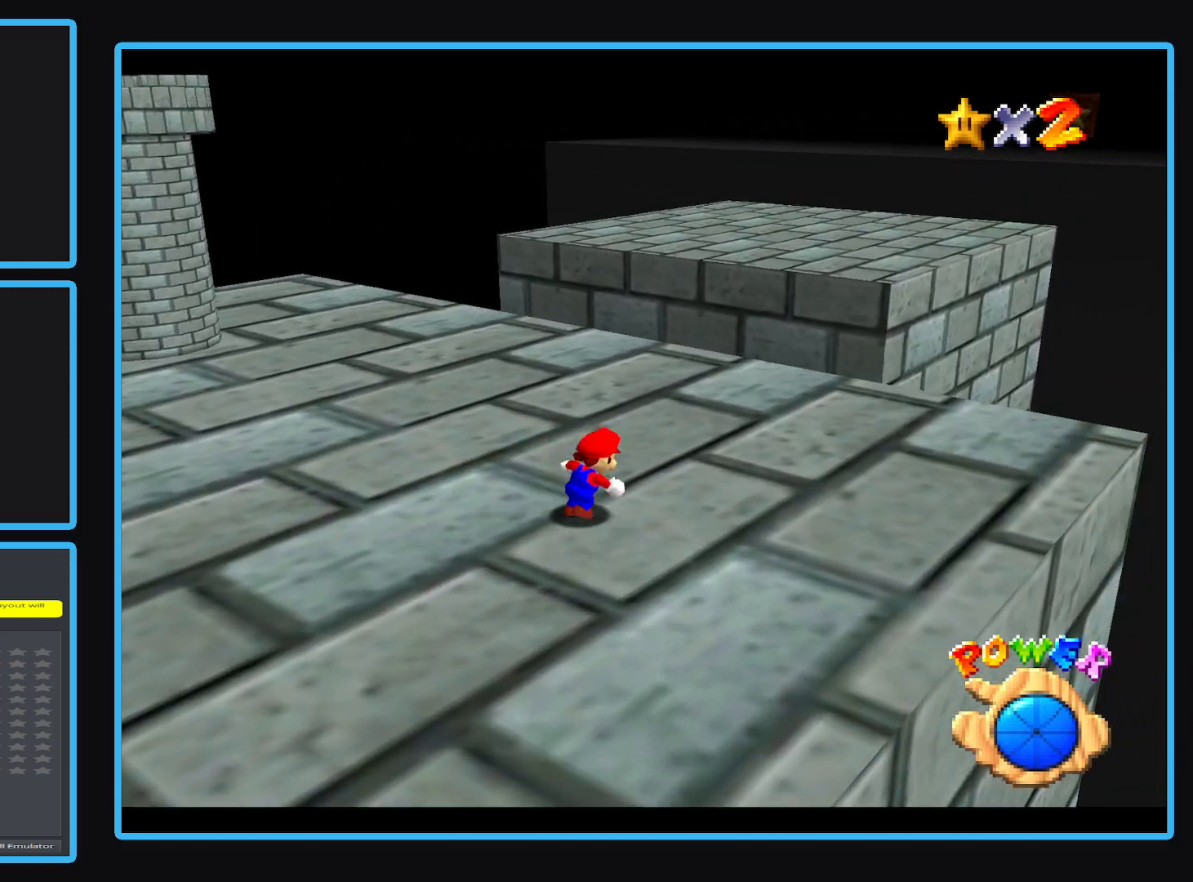
{"buttons": [], "left_stick": "up-right", "events": []}
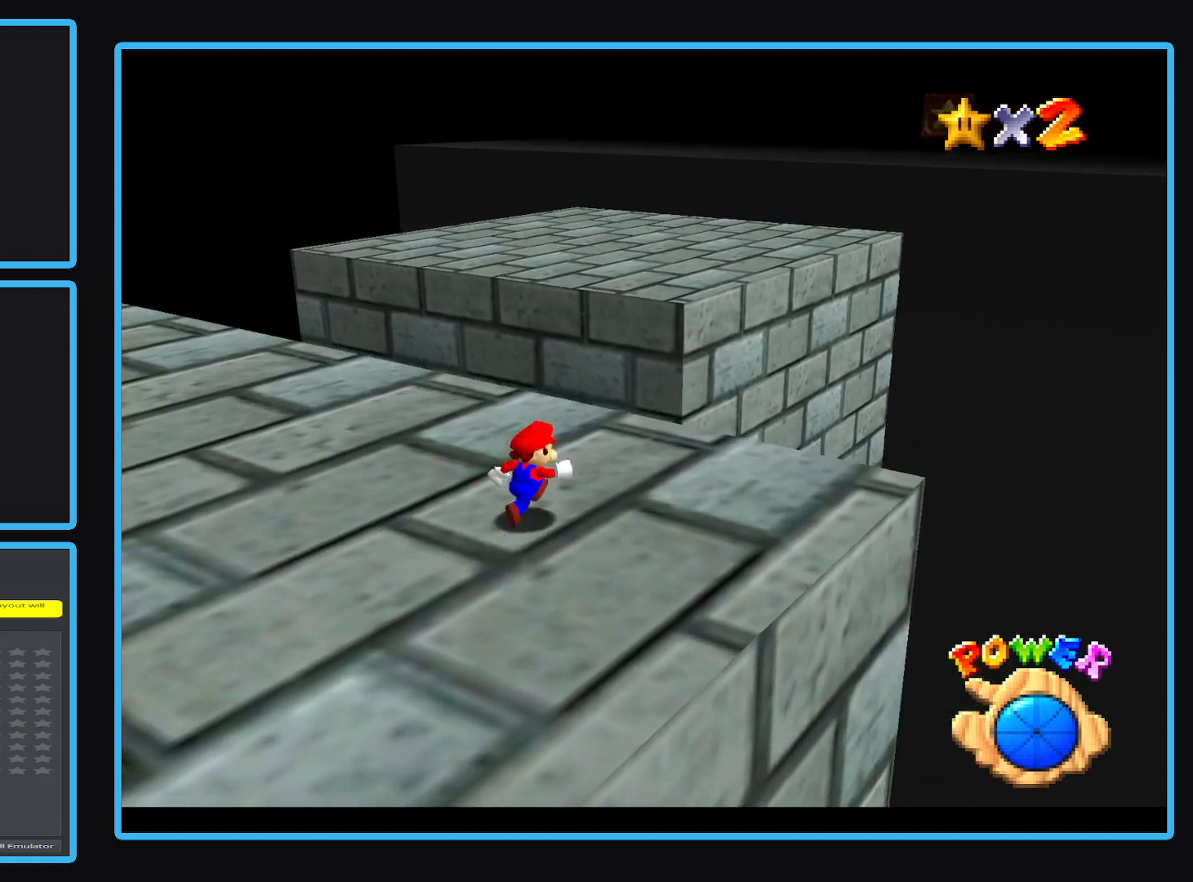
{"buttons": [], "left_stick": "up-left", "events": [[117, "left_stick", "up"], [333, "left_stick", "up-left"]]}